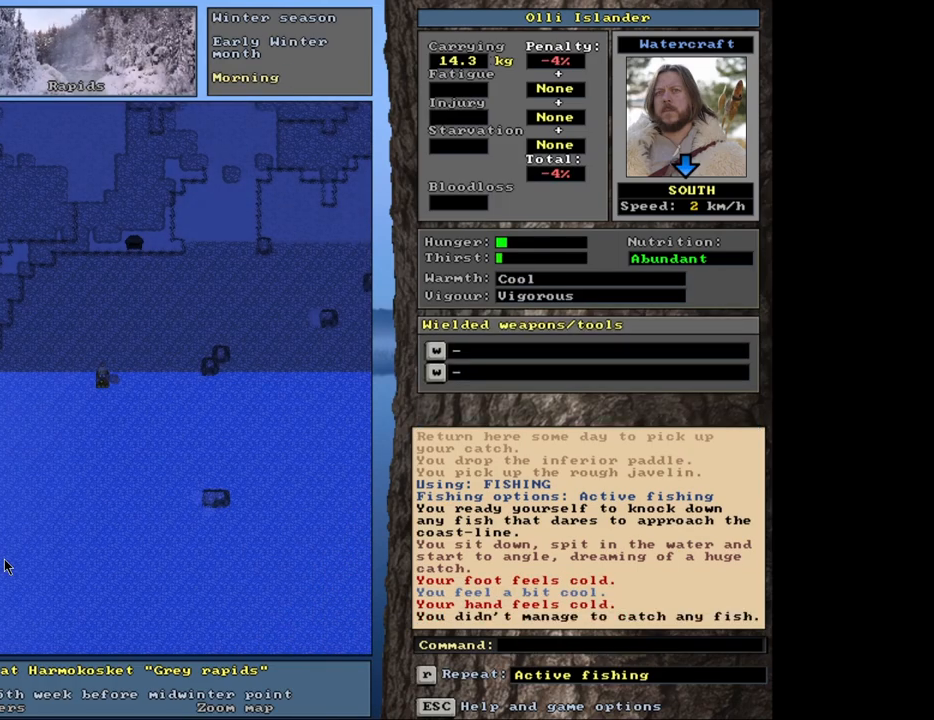
Gameplay with keyboard and mouse; each line is a JSON object with the keys and mouse buttons held at the frame after it. "events" lists presses ("down") and releases ("up") of ".", "/", "0", "1", "2", "3", "4", "5", "6", "8", "9", "a", "alt_l", "alt_r", "b", "backslash", "backspace", "c", "caps_lock", "comma", "ctrl_l", "ctrl_r", "d", "down", "e", "equals", "escape", "f", "f1", "f10", "f11", "f12", "f2", "f3", "f4", "f5", "f6", "f7", "f8", "f9", "g", "h", "i", "k", "l", "lbracket", "left", "minus", "n", "num0", "num1", "num2", "num3", "num4", "num5", "num6", "num7", "num8", "num9", "o", "p", "q", "quote", "r", "rbracket", "return", "right", "s", "semicolon", "shift_l", "shift_r", "space", "super_l", "super_r", "t", "tab", "tilde", "up", "v", "w", "x", "y", "z", "mouse_left", "mouse_wheel", "mouse_right", "mouse_mb4" and "mouse_mb5" between this image and that frame as [ms after this image, input, new state], when the widget could be followed in between. "mouse_left", "mouse_wheel", "mouse_right", "mouse_mb4", "mouse_mb5" = the "left", "wheel", "right", "mb4", "mb5" buttons of the "mouse" list. No other keys are recorded. "wheel" means that the mouse wheel is clicked or scrolled. Mouse movement is not recorded. Not read: 7 j m other_keys u.
{"keys": ["alt_l"], "mouse": [], "events": [[200, "alt_l", "down"], [300, "f", "down"], [450, "f", "up"]]}
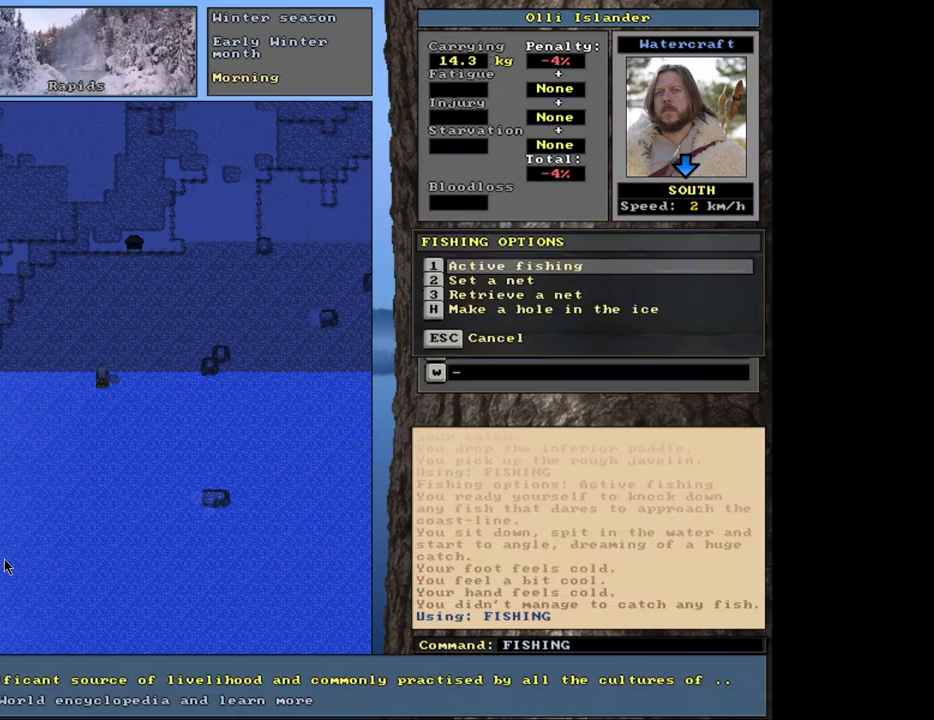
{"keys": ["escape"], "mouse": [], "events": [[300, "alt_l", "up"], [500, "escape", "down"]]}
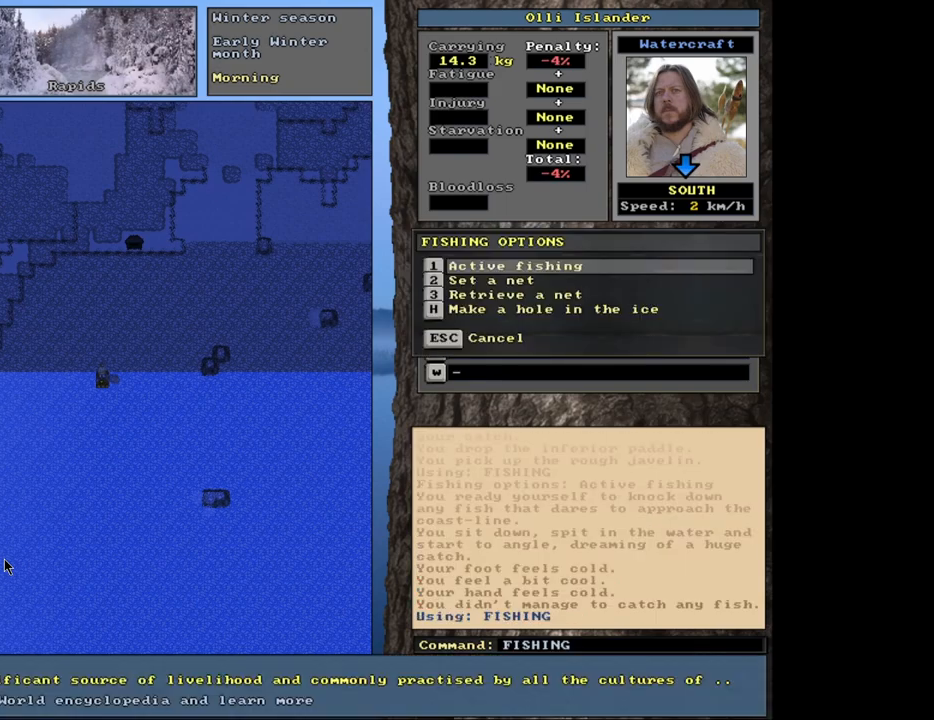
{"keys": [], "mouse": [], "events": [[67, "escape", "up"], [317, "q", "down"], [400, "q", "up"]]}
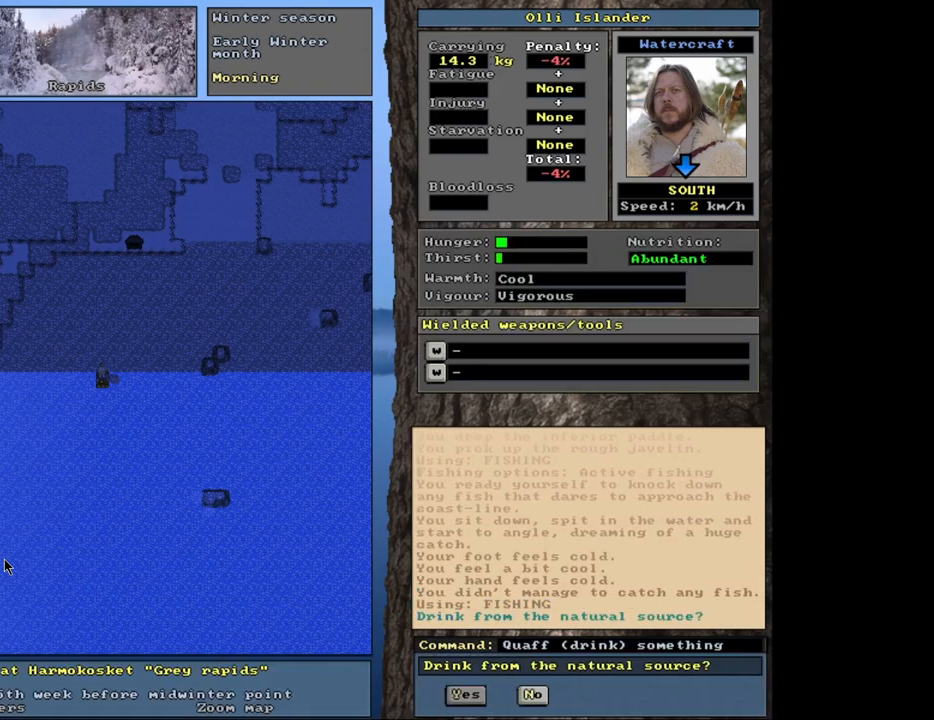
{"keys": [], "mouse": [], "events": [[183, "return", "down"], [267, "return", "up"]]}
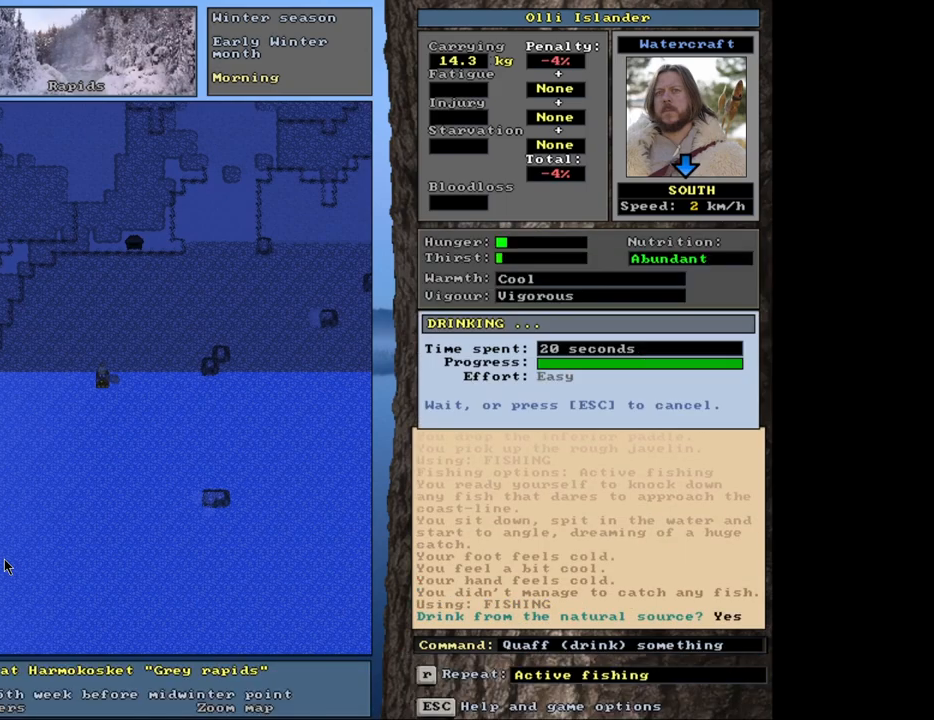
{"keys": ["alt_l"], "mouse": [], "events": [[50, "alt_l", "down"], [283, "f", "down"], [450, "f", "up"]]}
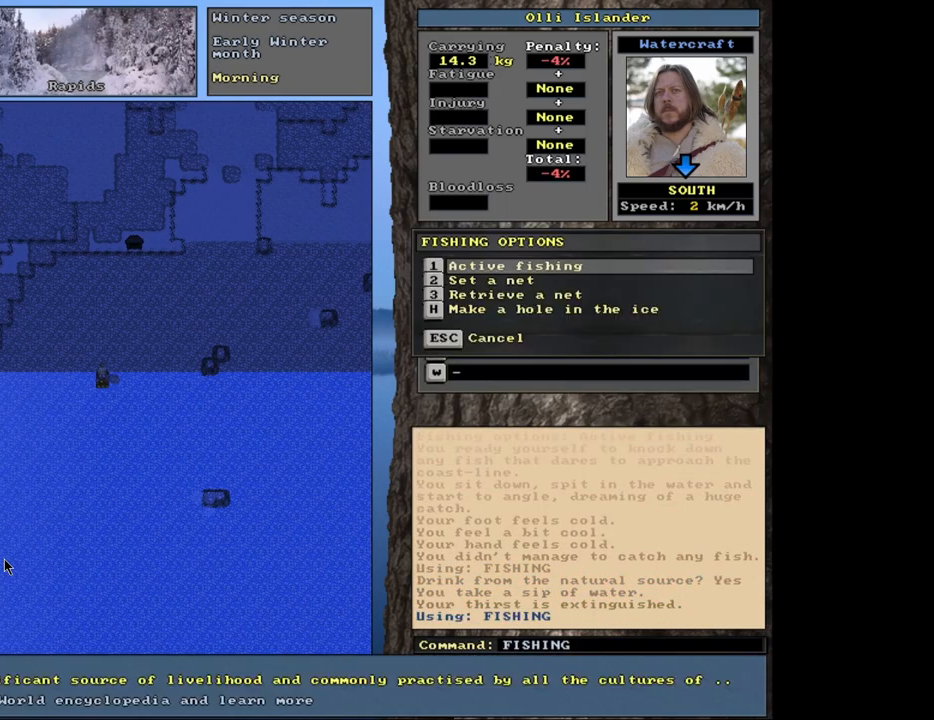
{"keys": [], "mouse": [], "events": [[100, "alt_l", "up"], [217, "return", "down"], [317, "return", "up"]]}
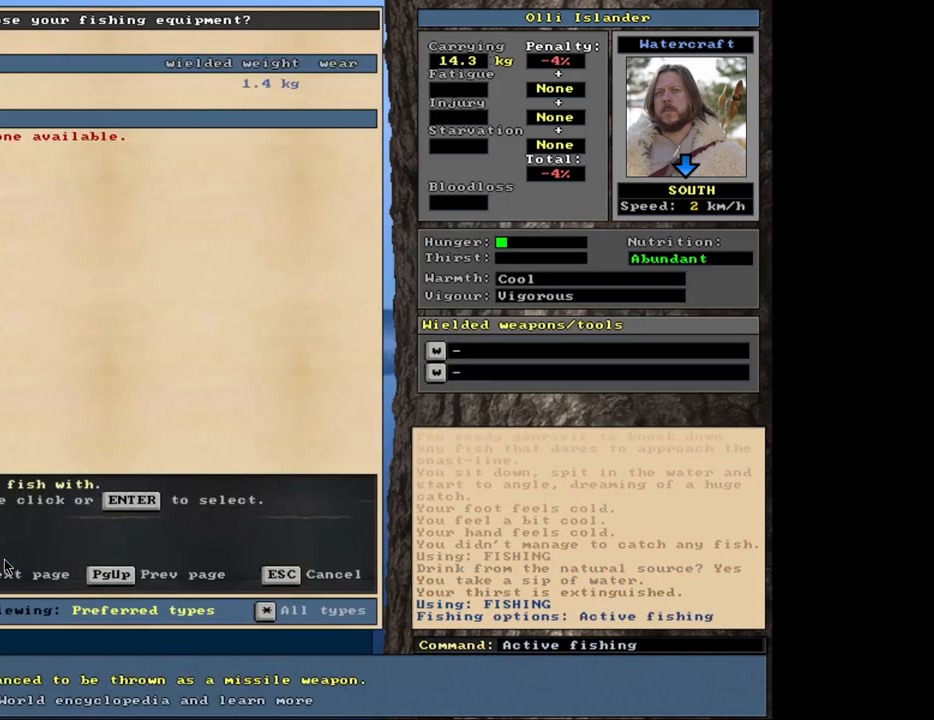
{"keys": [], "mouse": [], "events": [[33, "return", "down"], [117, "return", "up"]]}